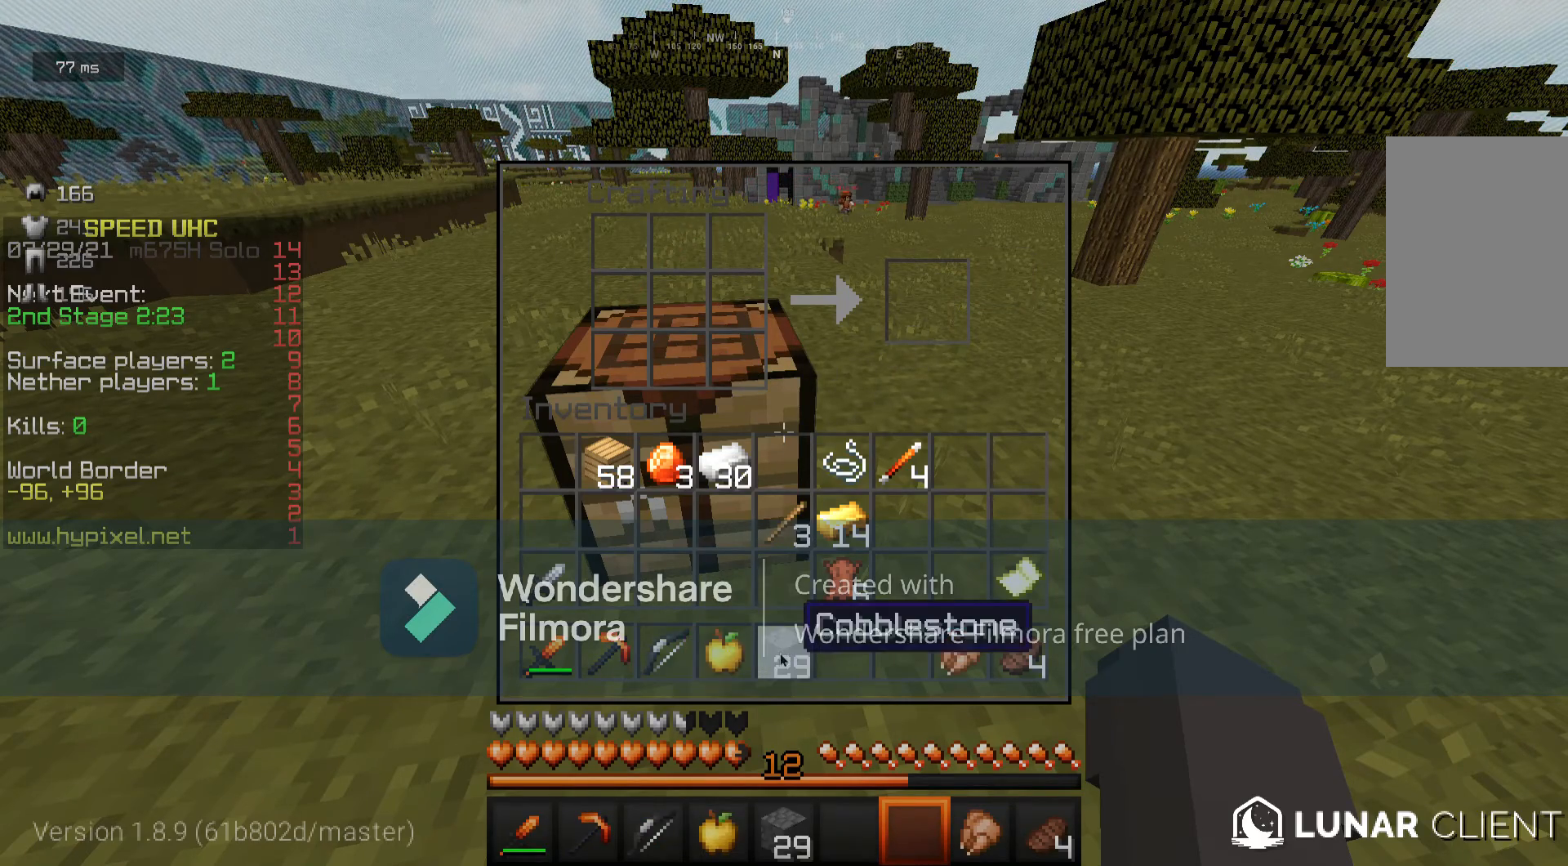
Gameplay with keyboard and mouse; each line is a JSON object with the keys and mouse buttons held at the frame after it. "events" lists presses ("down") and releases ("up") of "a", "d", "s", "w", "mouse_left" and "mouse_right" between this image and that frame as [ms after this image, input, new state], when the widget could be followed in between. "mouse_left", "mouse_right" = the "left", "right" buttons of the "mouse" list. No other keys are recorded. Fast repeated clicks can show as one long hold. Mouse movement is not recorded.
{"keys": [], "mouse": [], "events": [[233, "s", "down"], [483, "s", "up"]]}
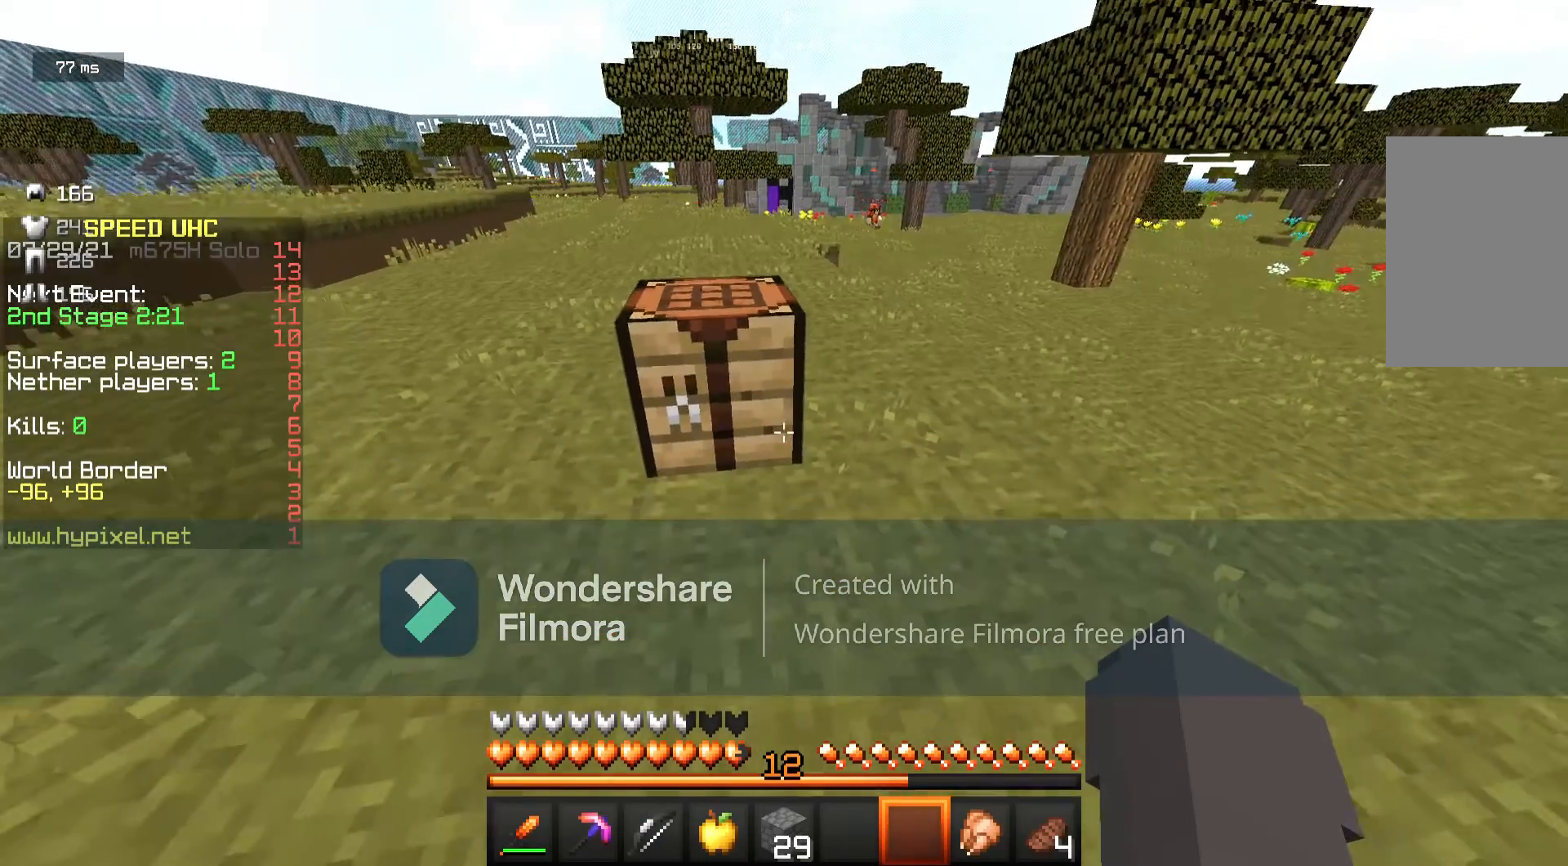
{"keys": ["w"], "mouse": [], "events": [[83, "w", "down"]]}
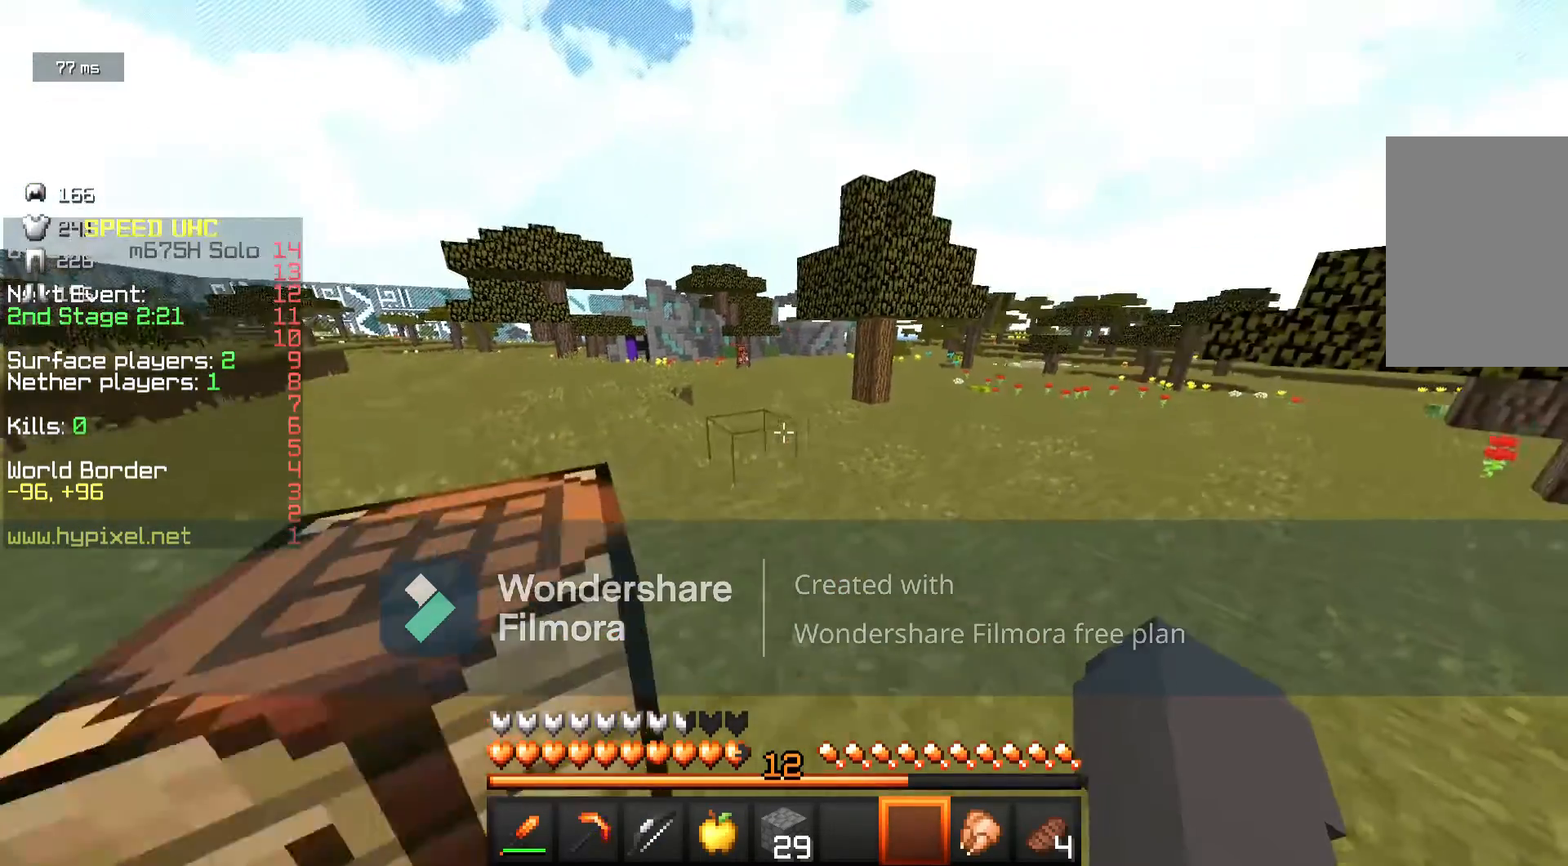
{"keys": ["w"], "mouse": [], "events": []}
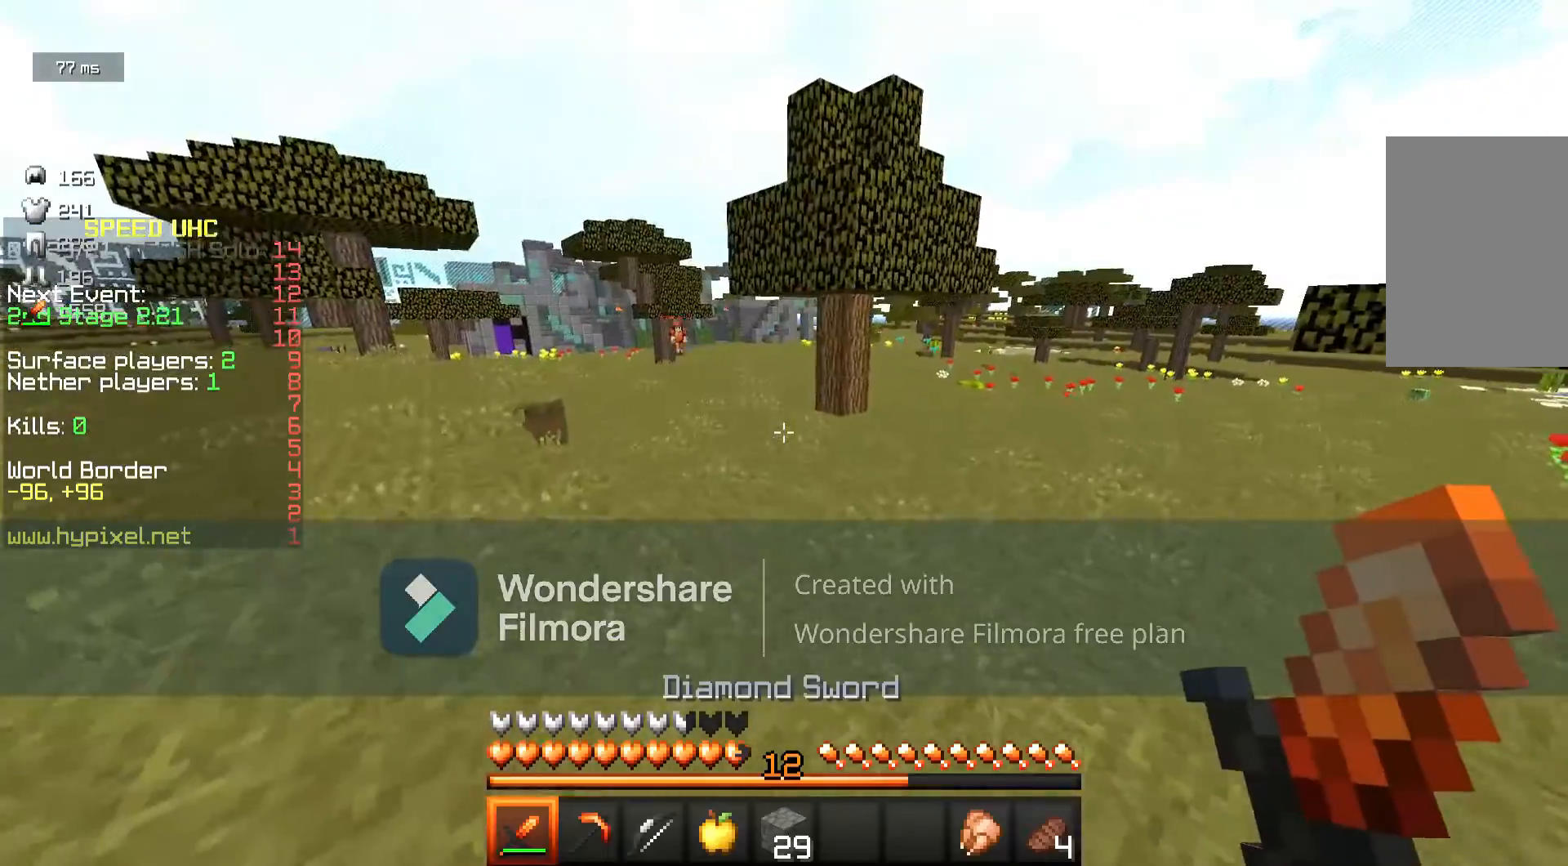
{"keys": ["a"], "mouse": [], "events": [[133, "w", "up"], [483, "a", "down"]]}
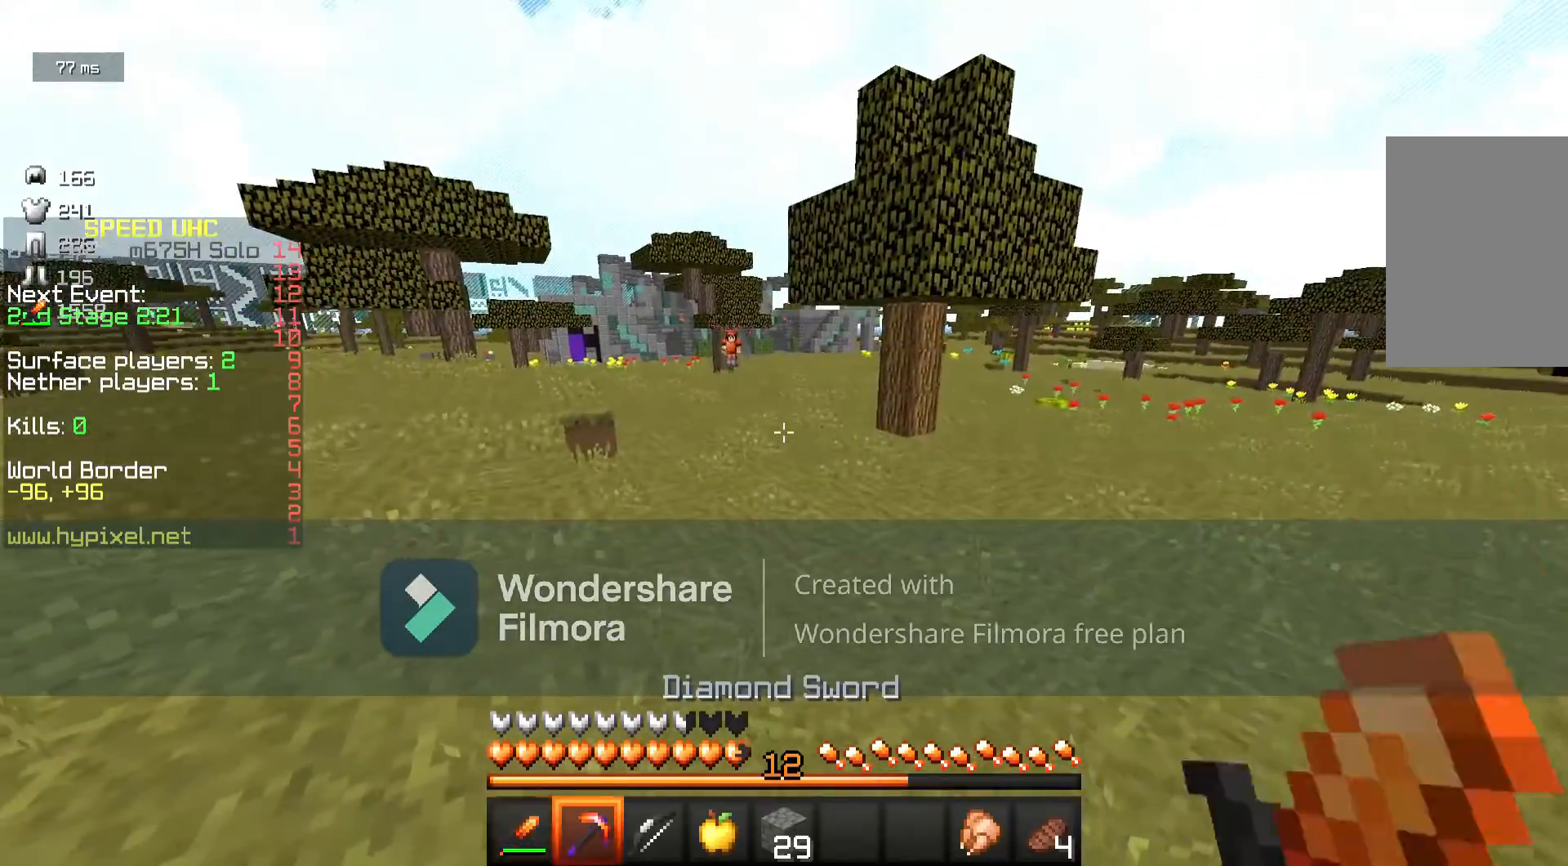
{"keys": ["a", "s"], "mouse": [], "events": [[417, "s", "down"]]}
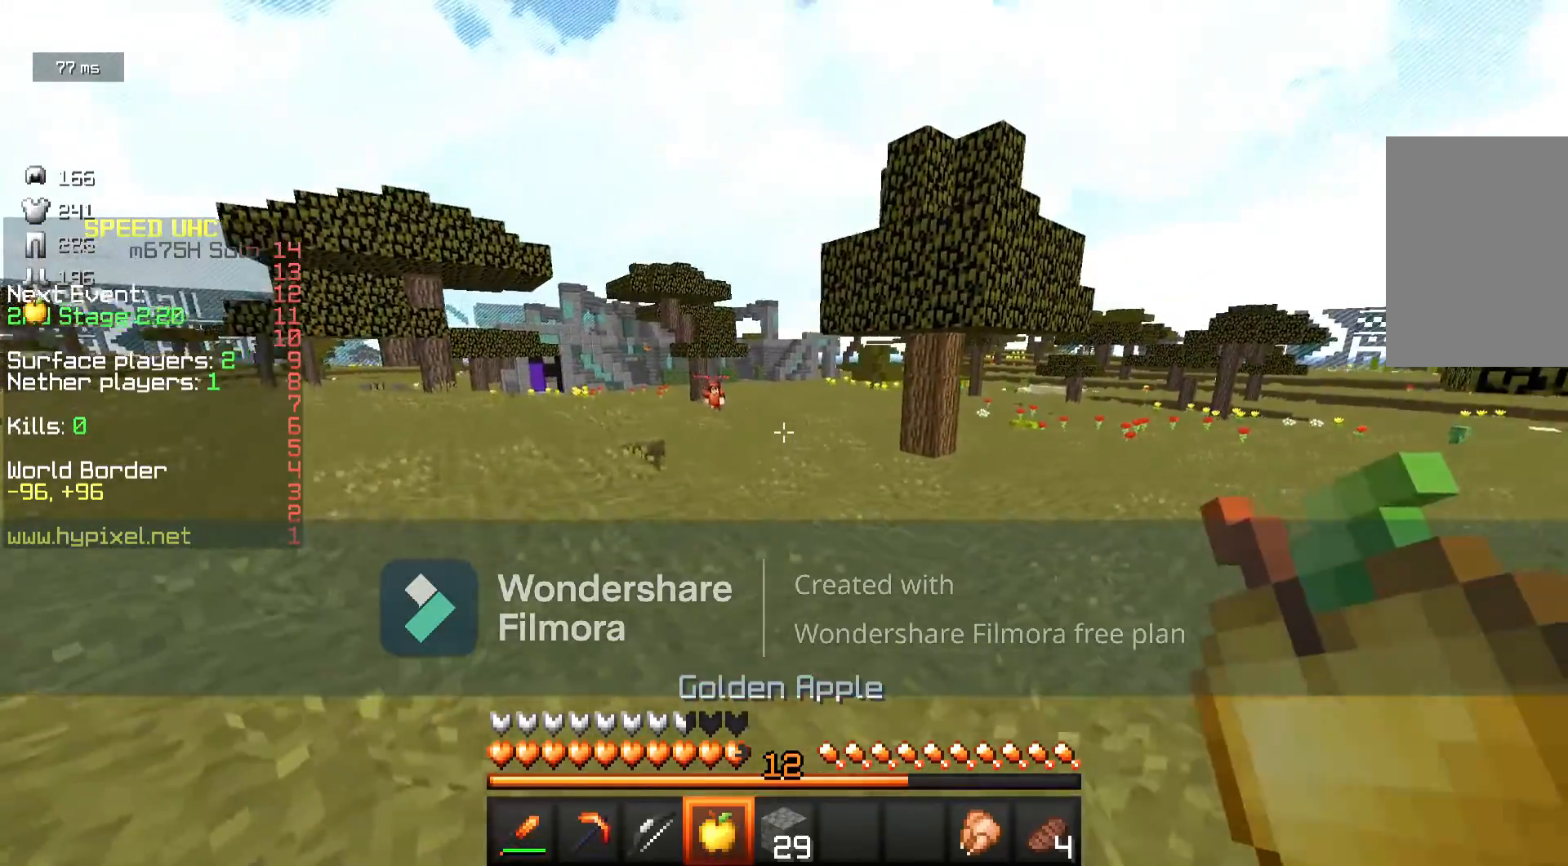
{"keys": [], "mouse": ["right"]}
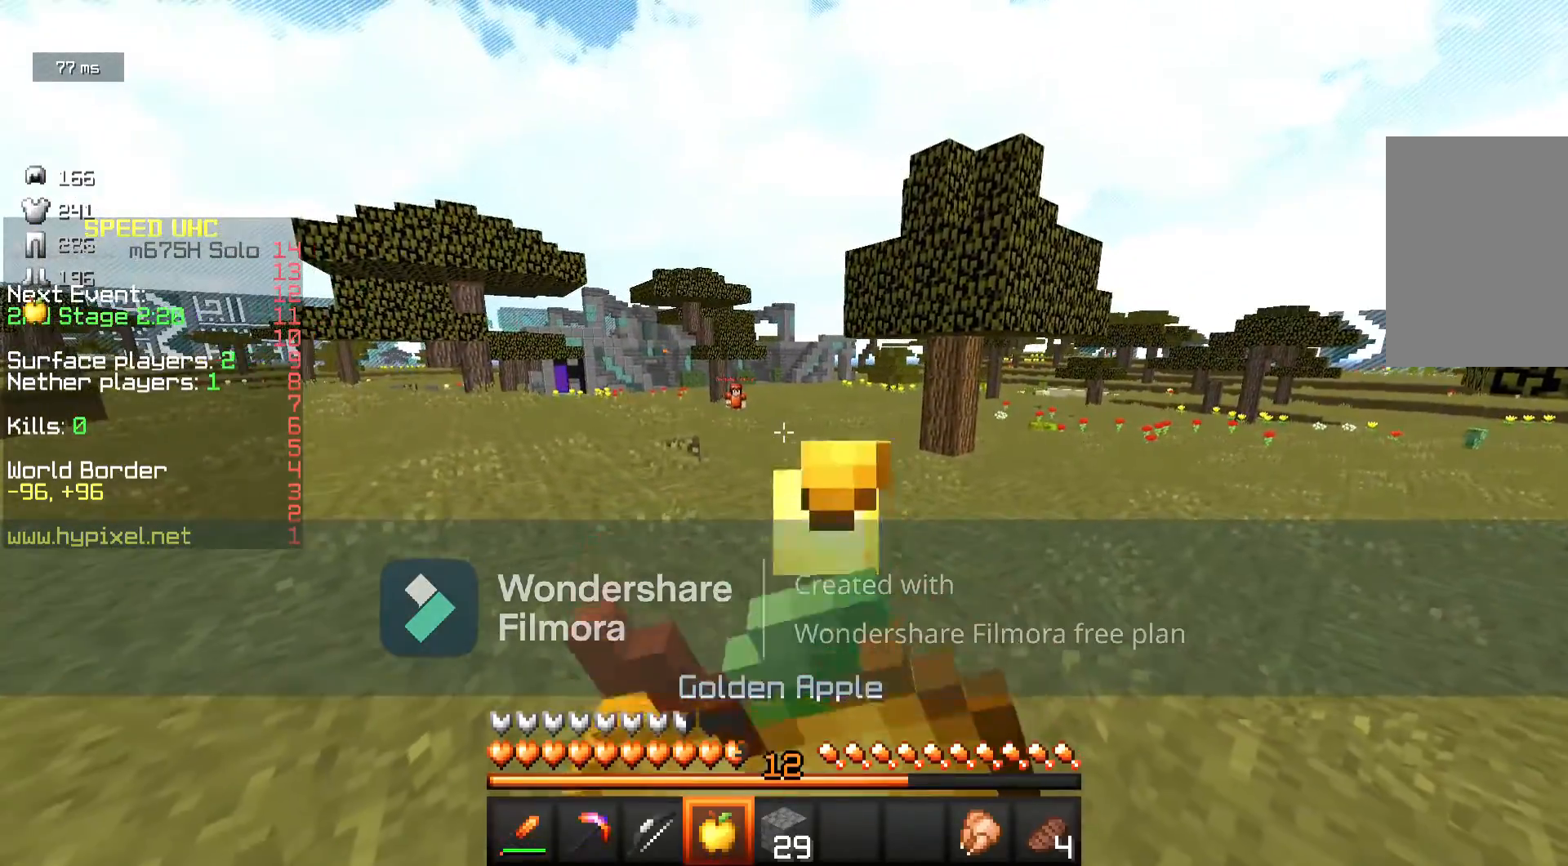
{"keys": ["w"], "mouse": ["right"], "events": [[117, "w", "down"]]}
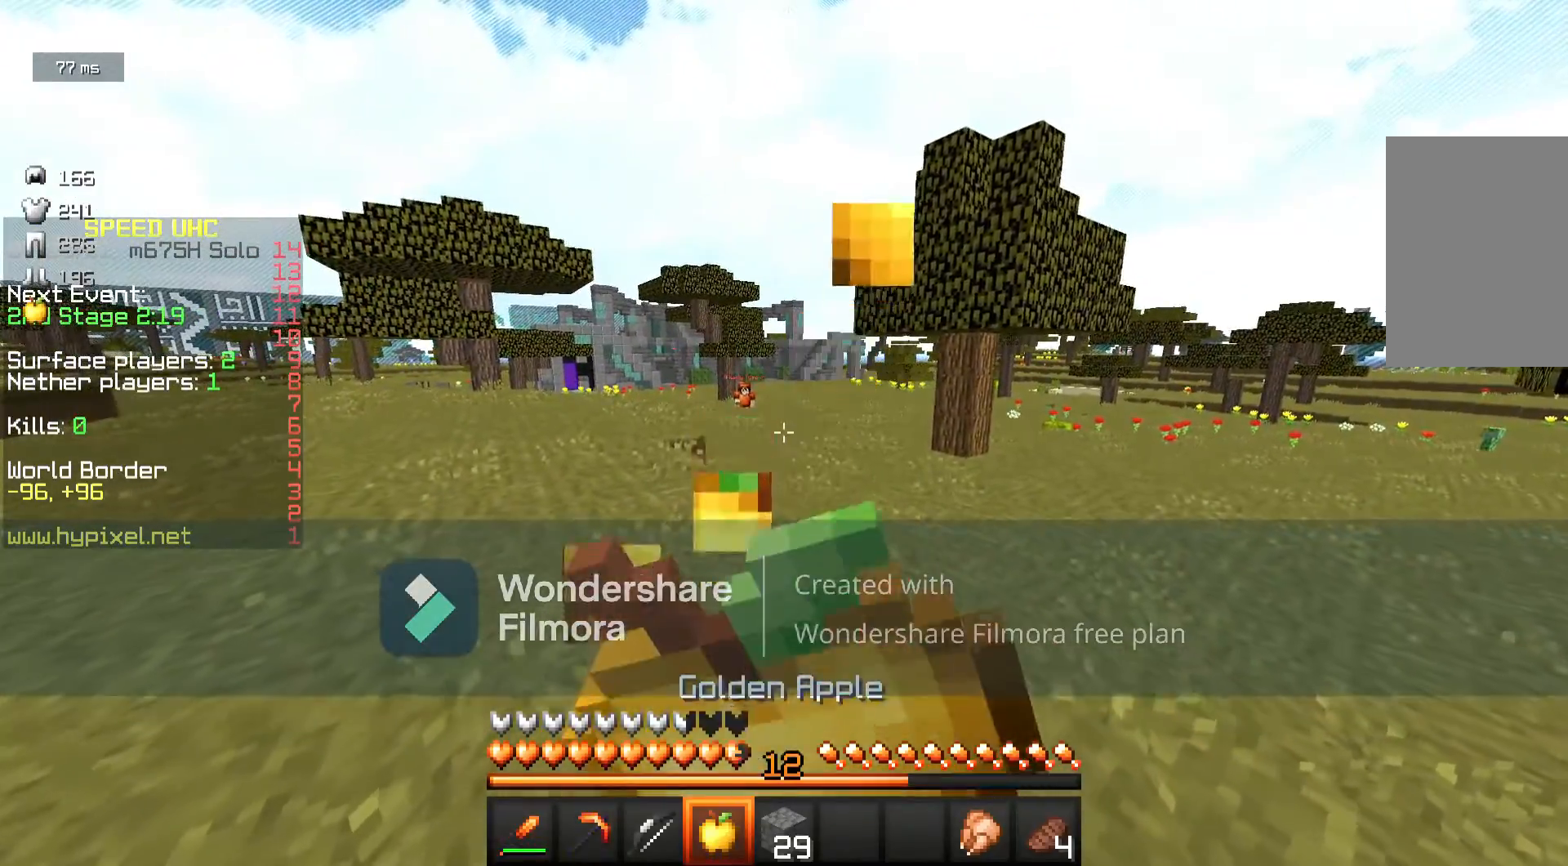
{"keys": ["w"], "mouse": ["right"], "events": [[50, "w", "up"], [233, "w", "down"]]}
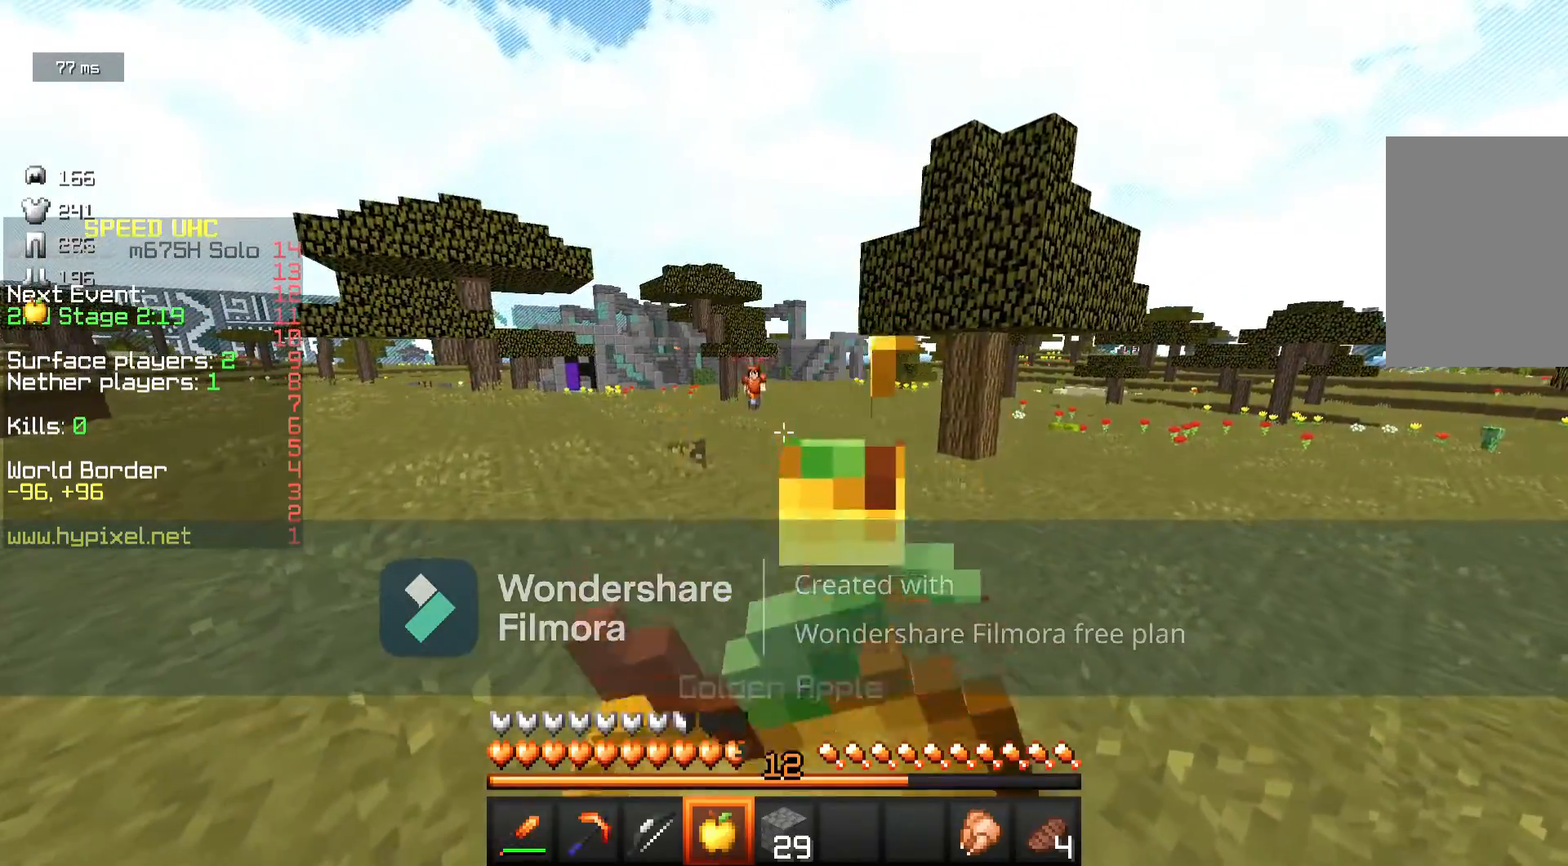
{"keys": [], "mouse": []}
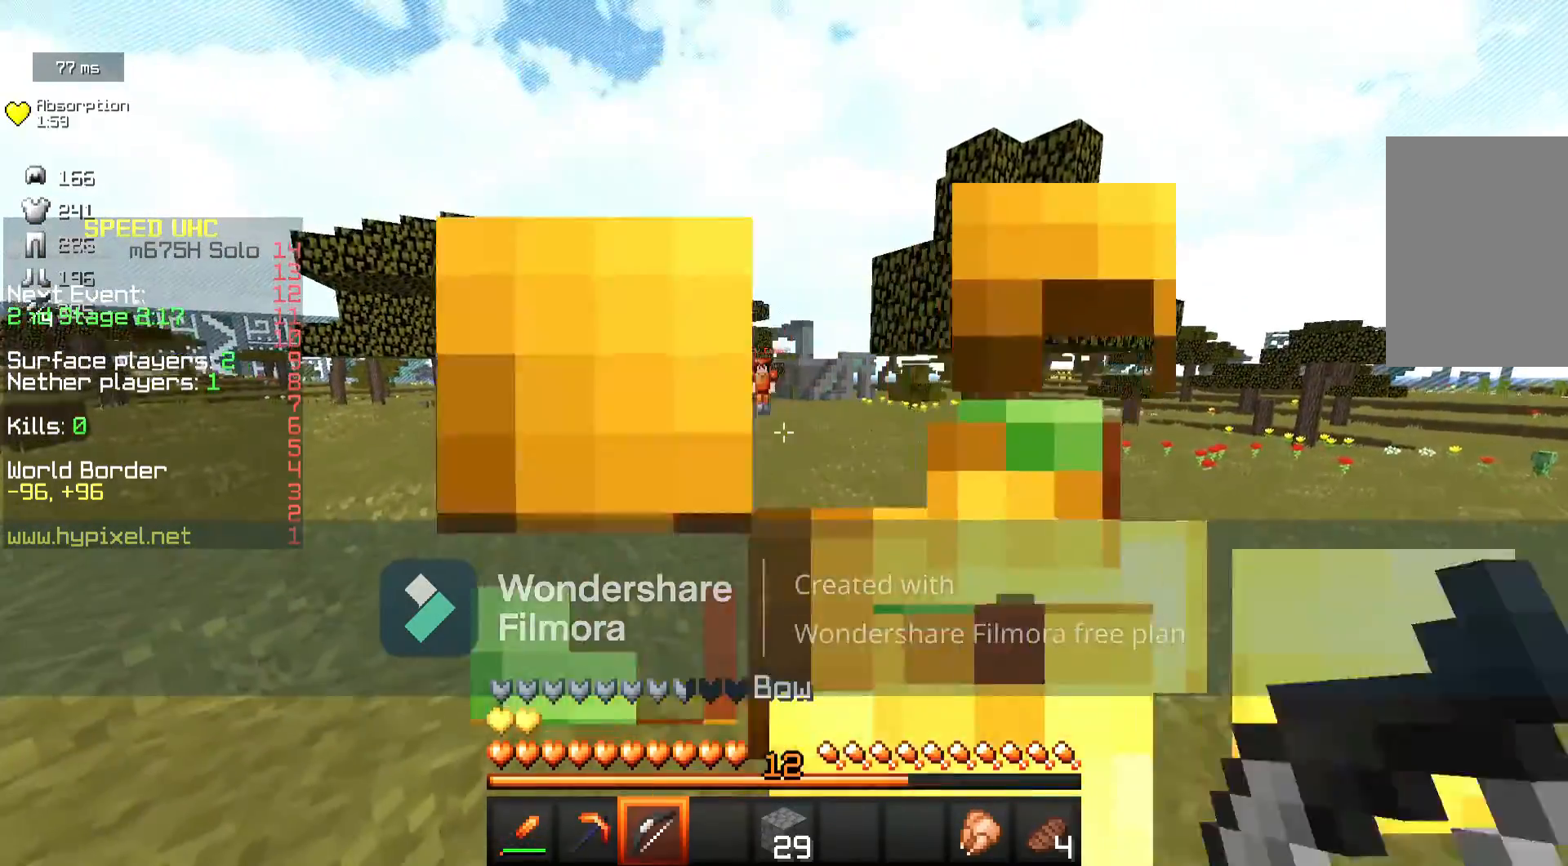
{"keys": ["w"], "mouse": ["right"], "events": [[50, "mouse_right", "down"], [267, "w", "down"]]}
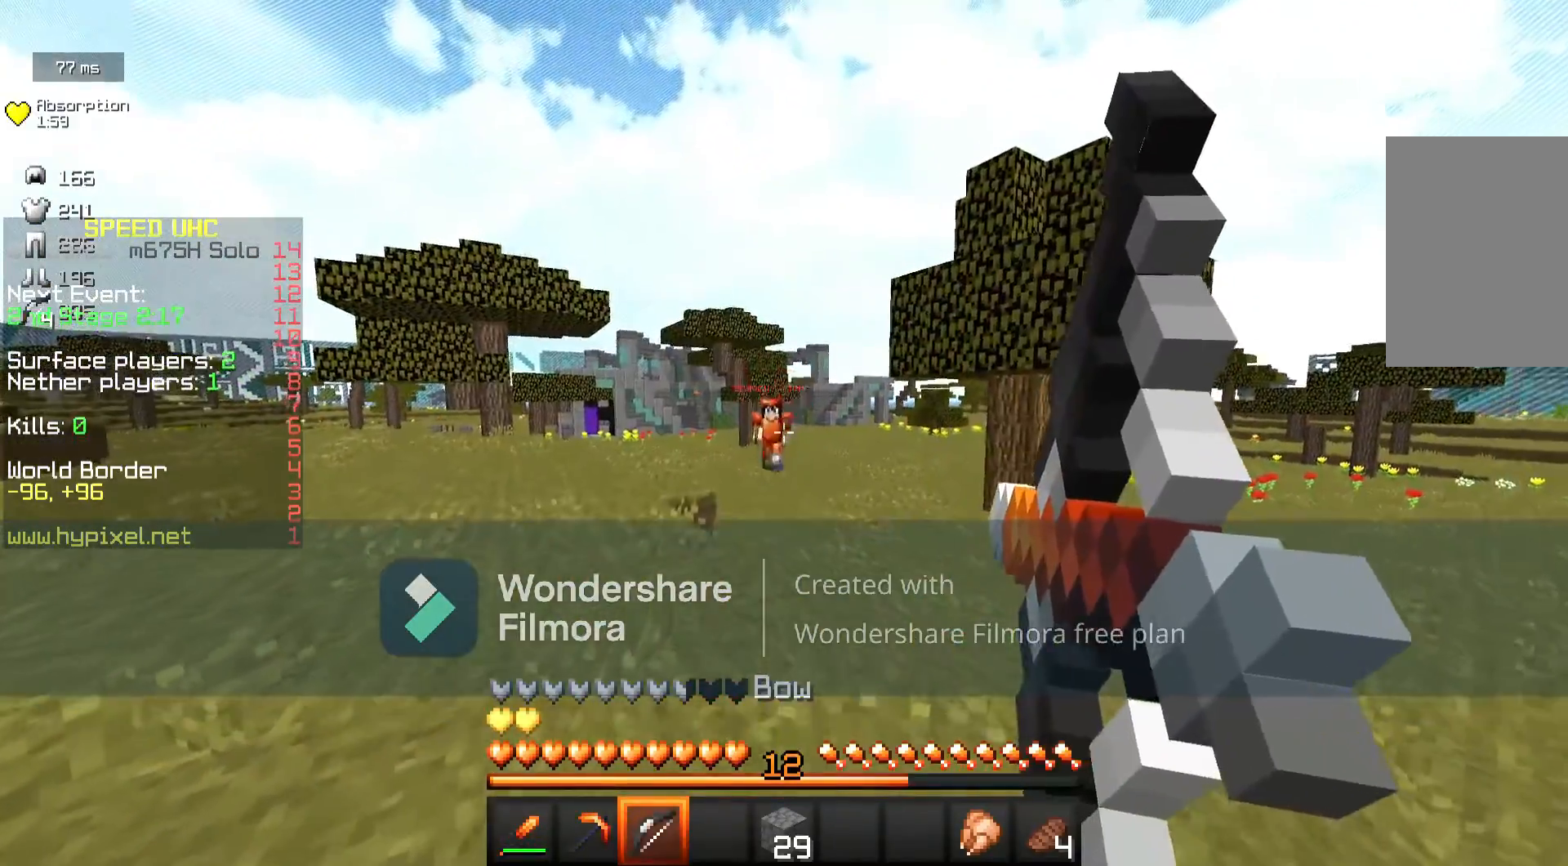
{"keys": ["w"], "mouse": [], "events": [[233, "mouse_right", "up"]]}
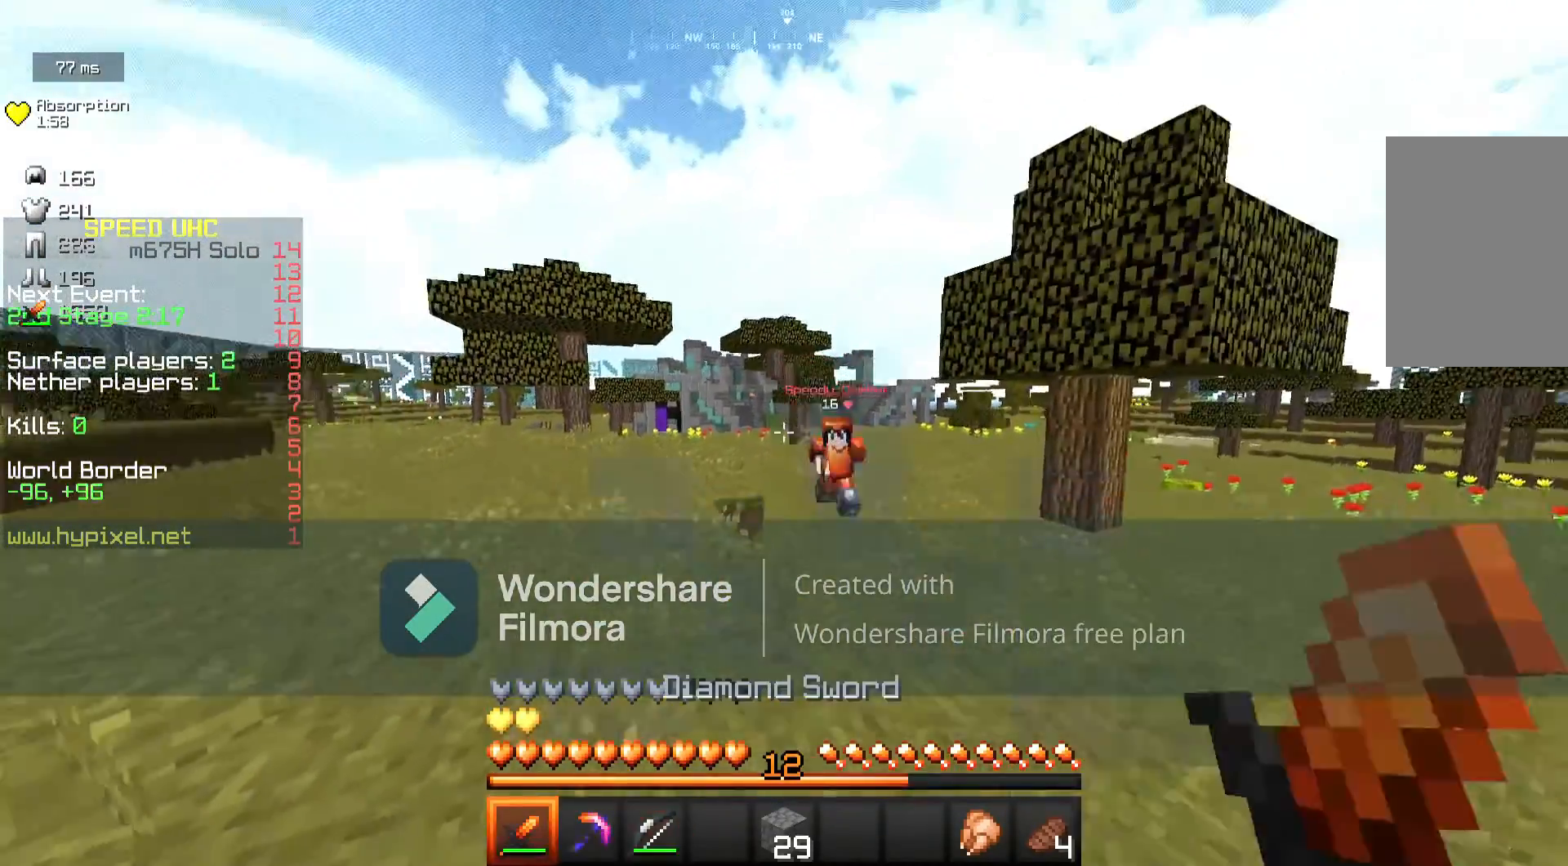
{"keys": ["w"], "mouse": ["left"], "events": [[33, "mouse_left", "down"]]}
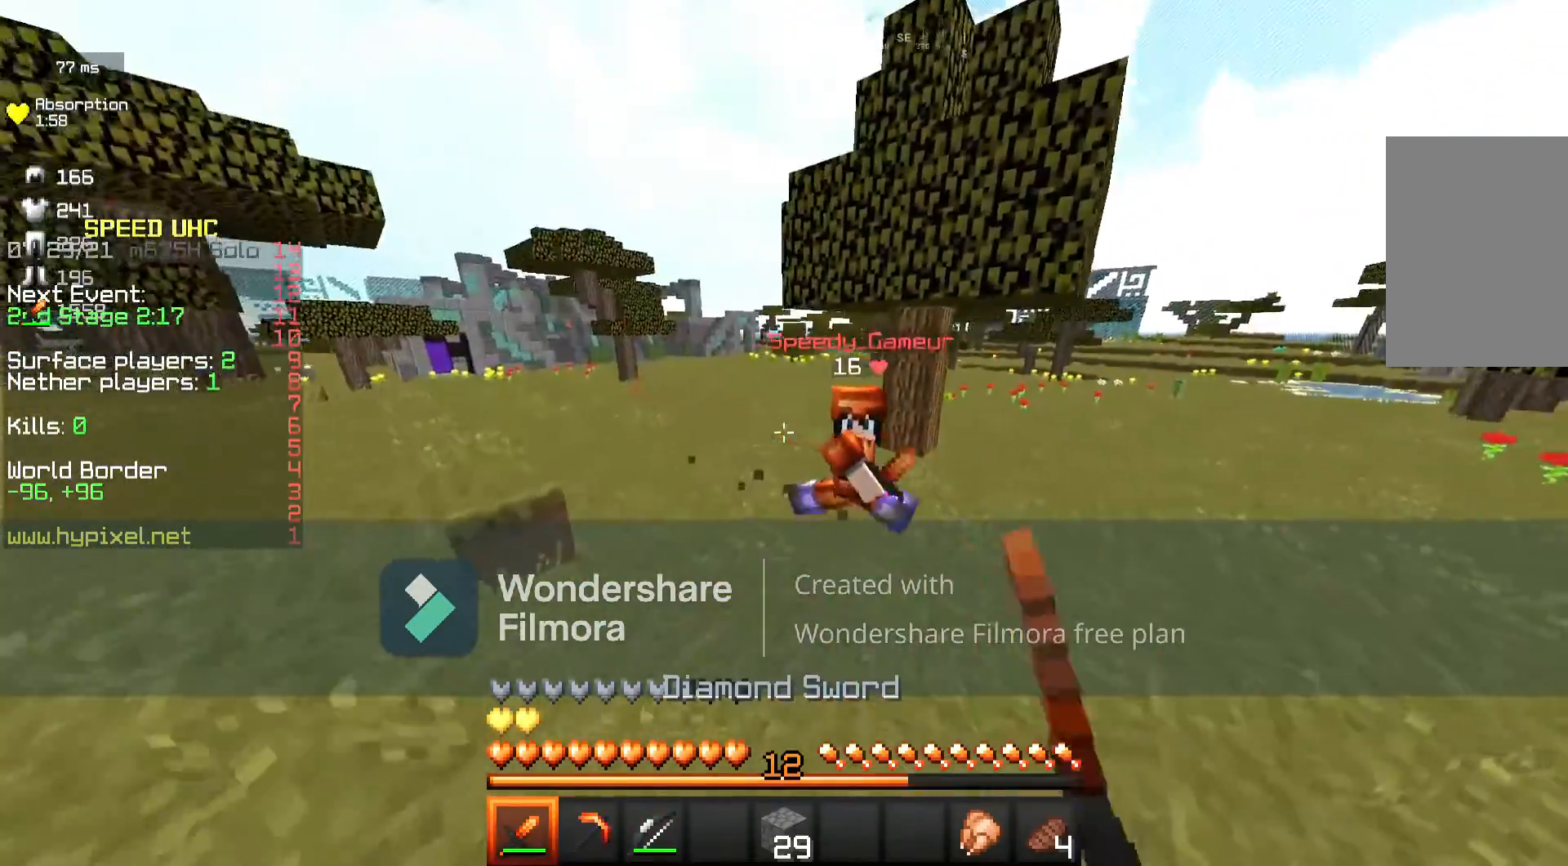
{"keys": ["d", "w"], "mouse": ["left"], "events": [[450, "d", "down"]]}
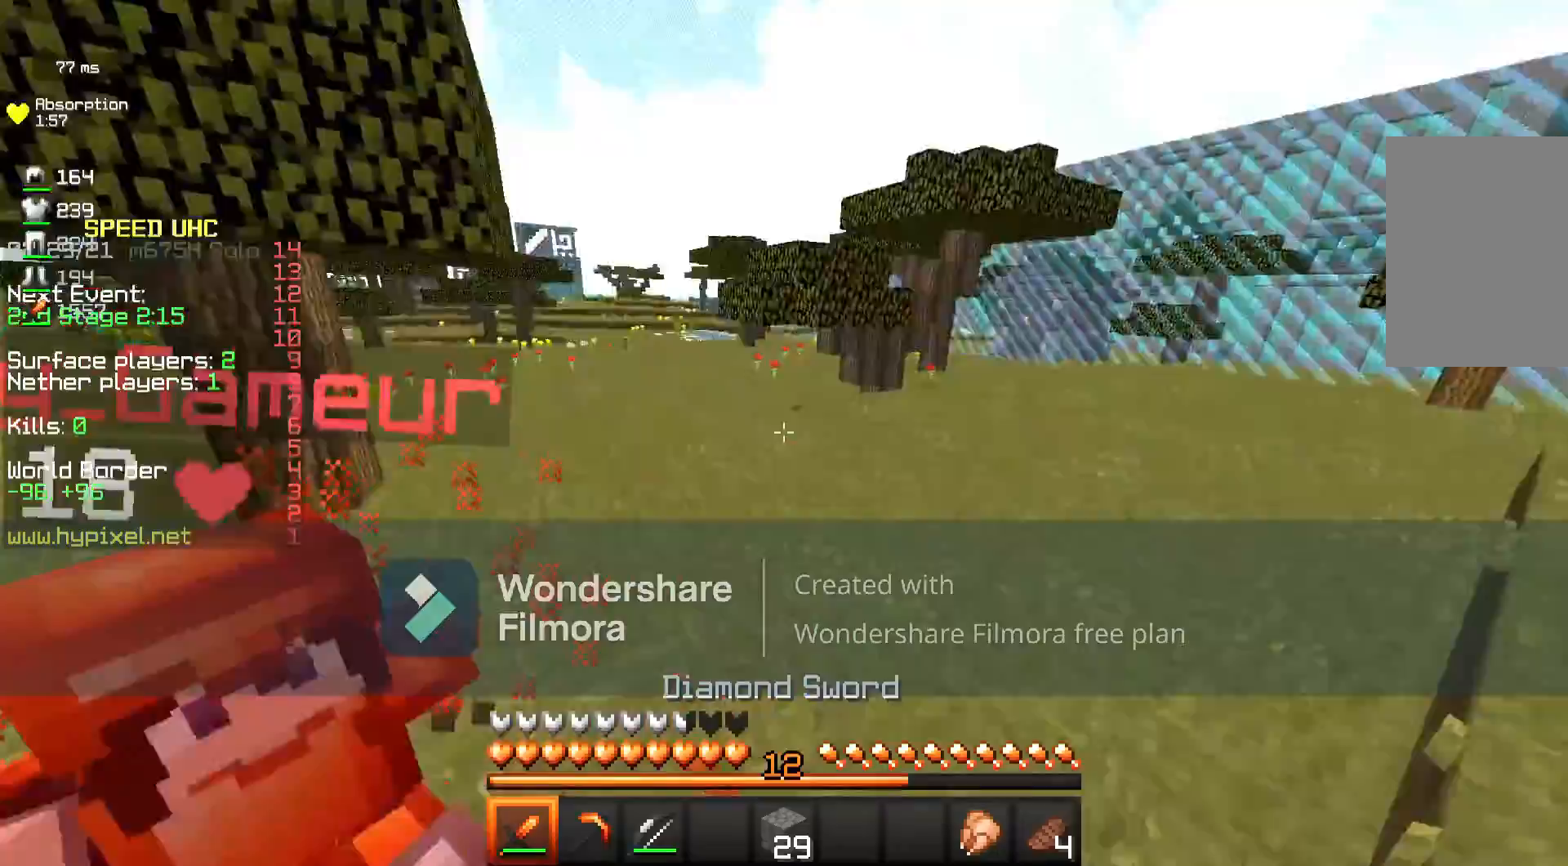
{"keys": ["w"], "mouse": ["left"]}
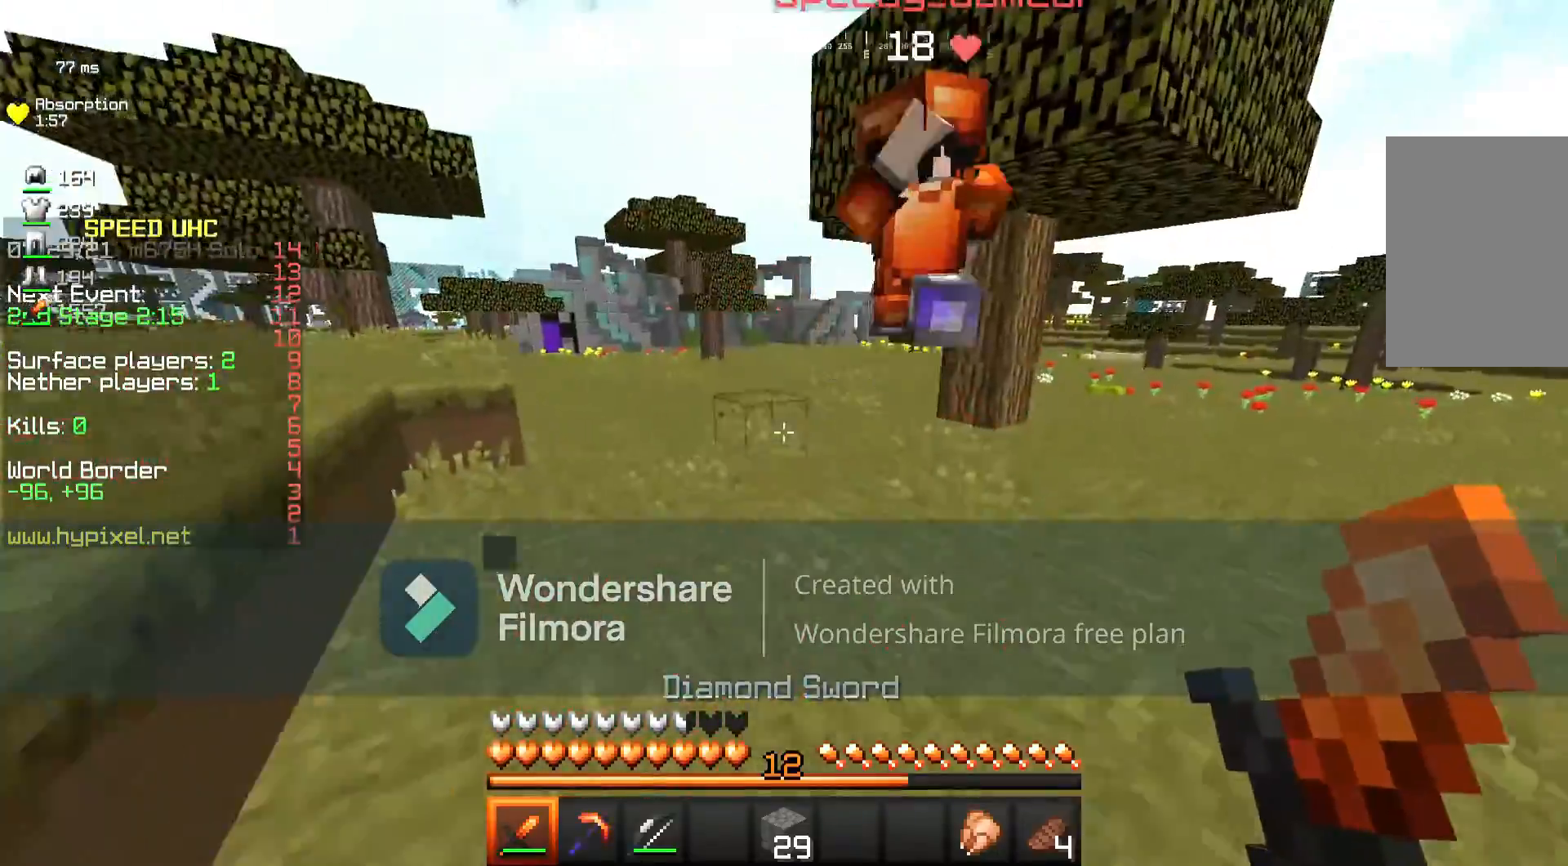
{"keys": ["w"], "mouse": ["left"], "events": []}
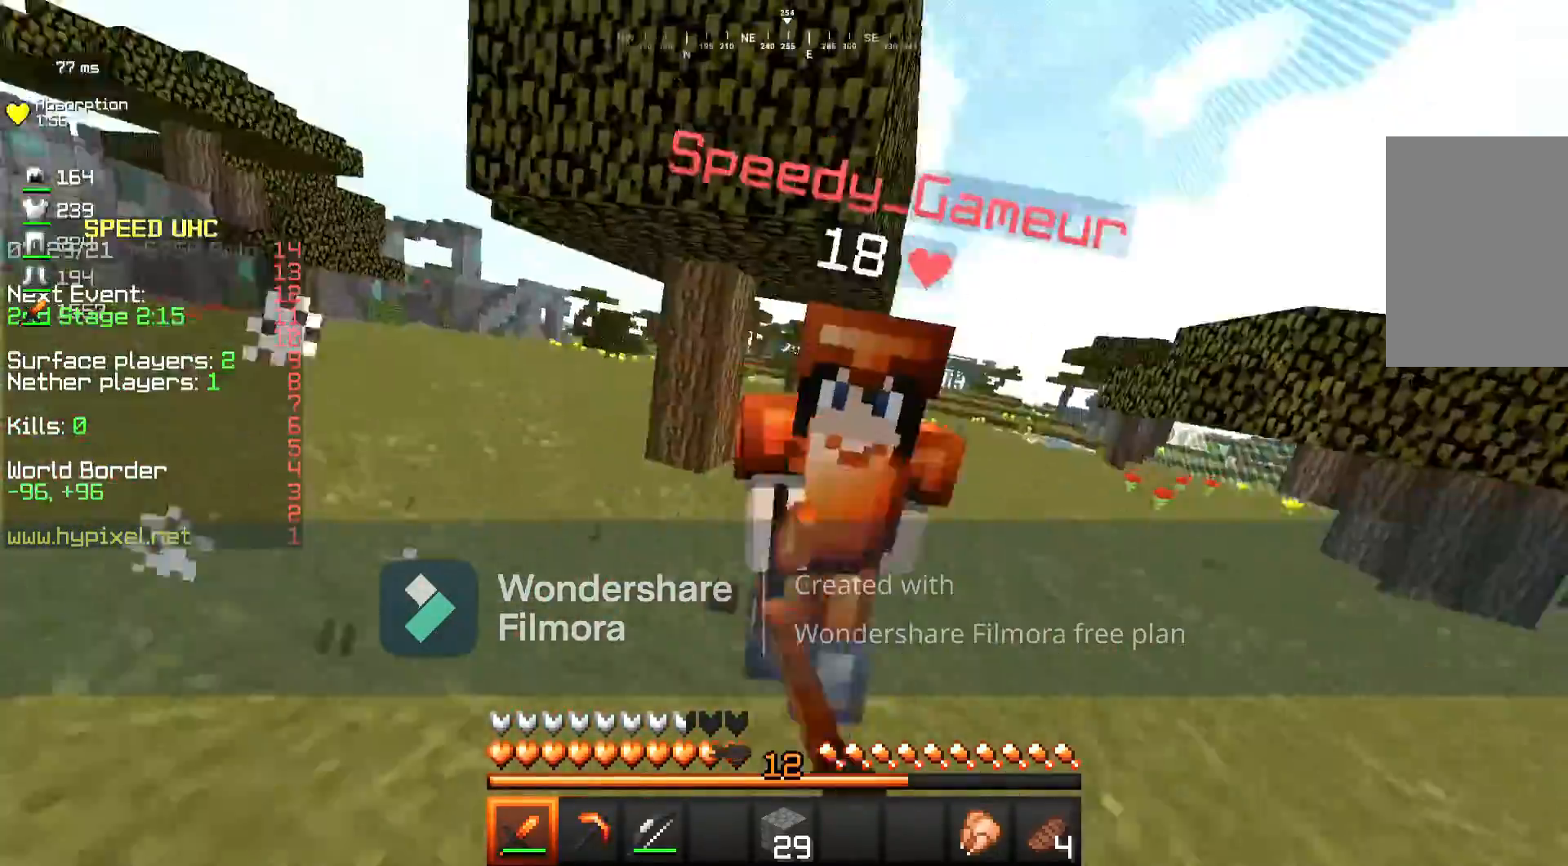
{"keys": ["w"], "mouse": ["left"], "events": [[167, "d", "down"], [317, "d", "up"]]}
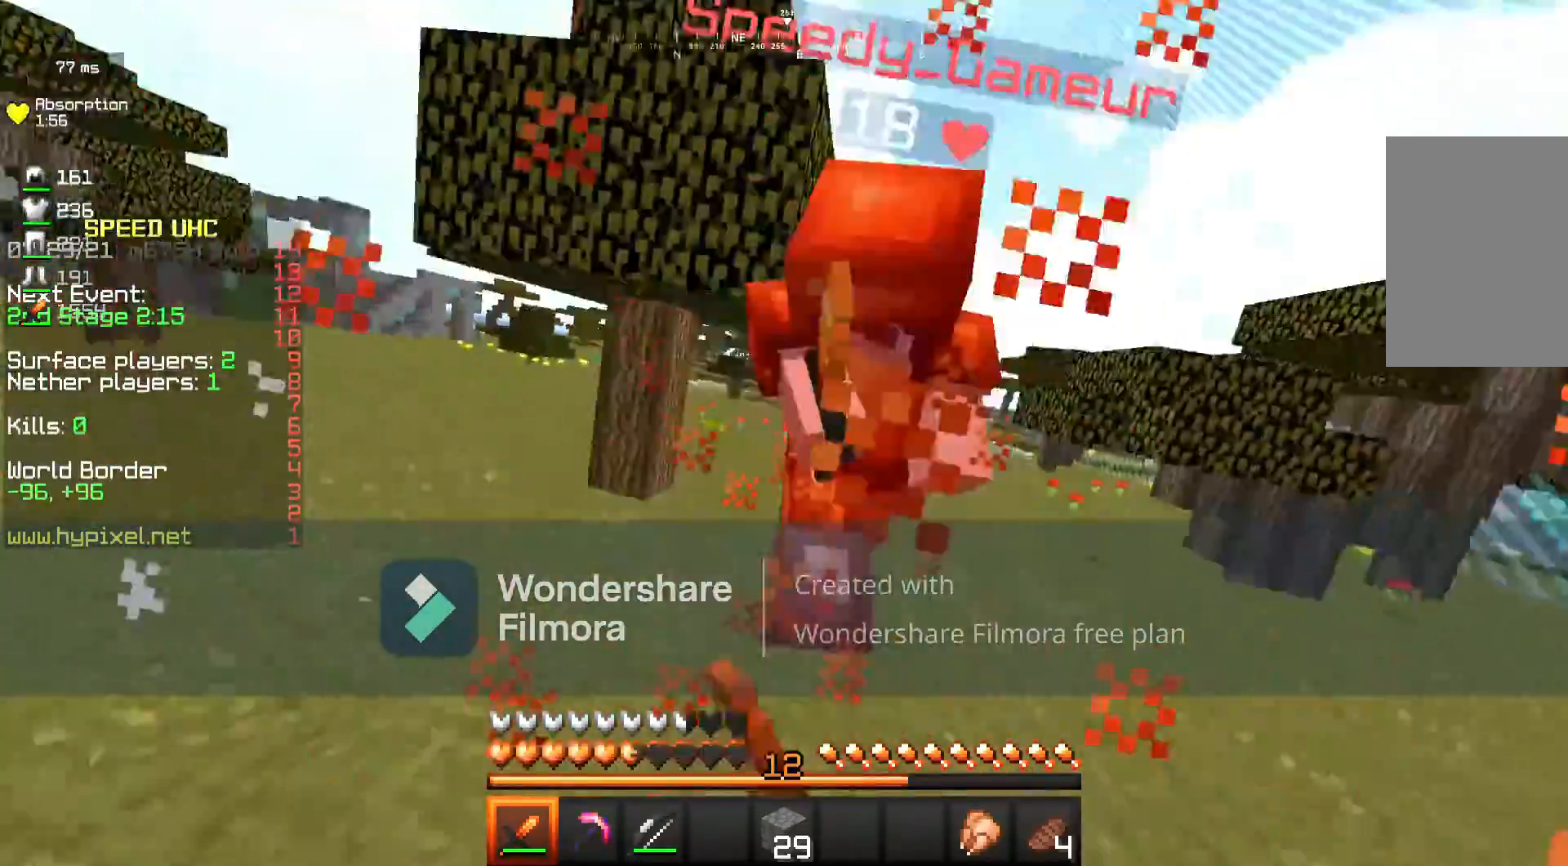
{"keys": ["w"], "mouse": ["left"]}
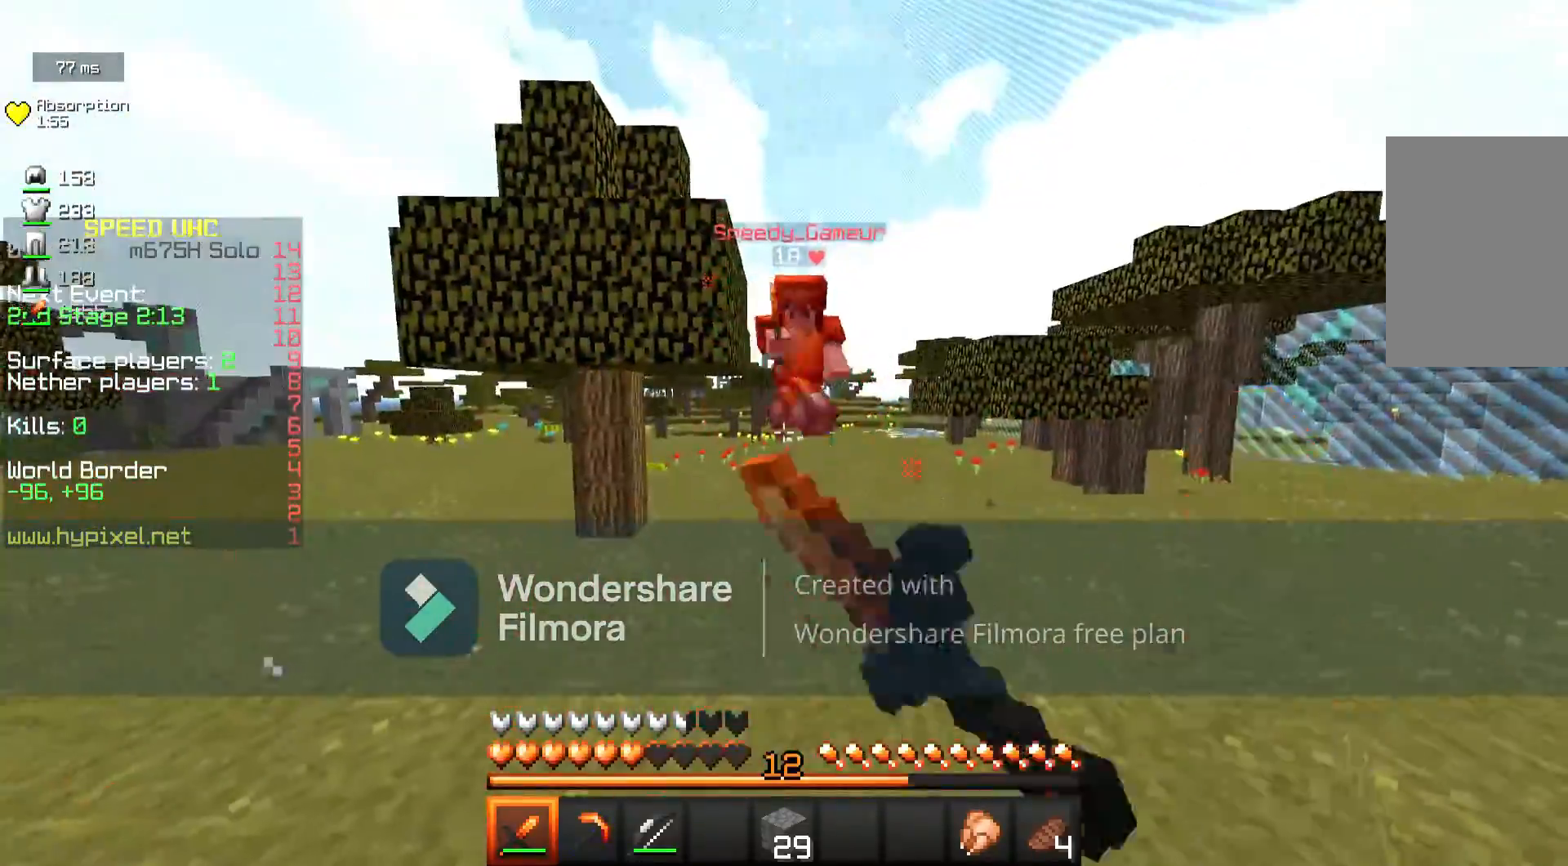
{"keys": ["w"], "mouse": ["left"], "events": []}
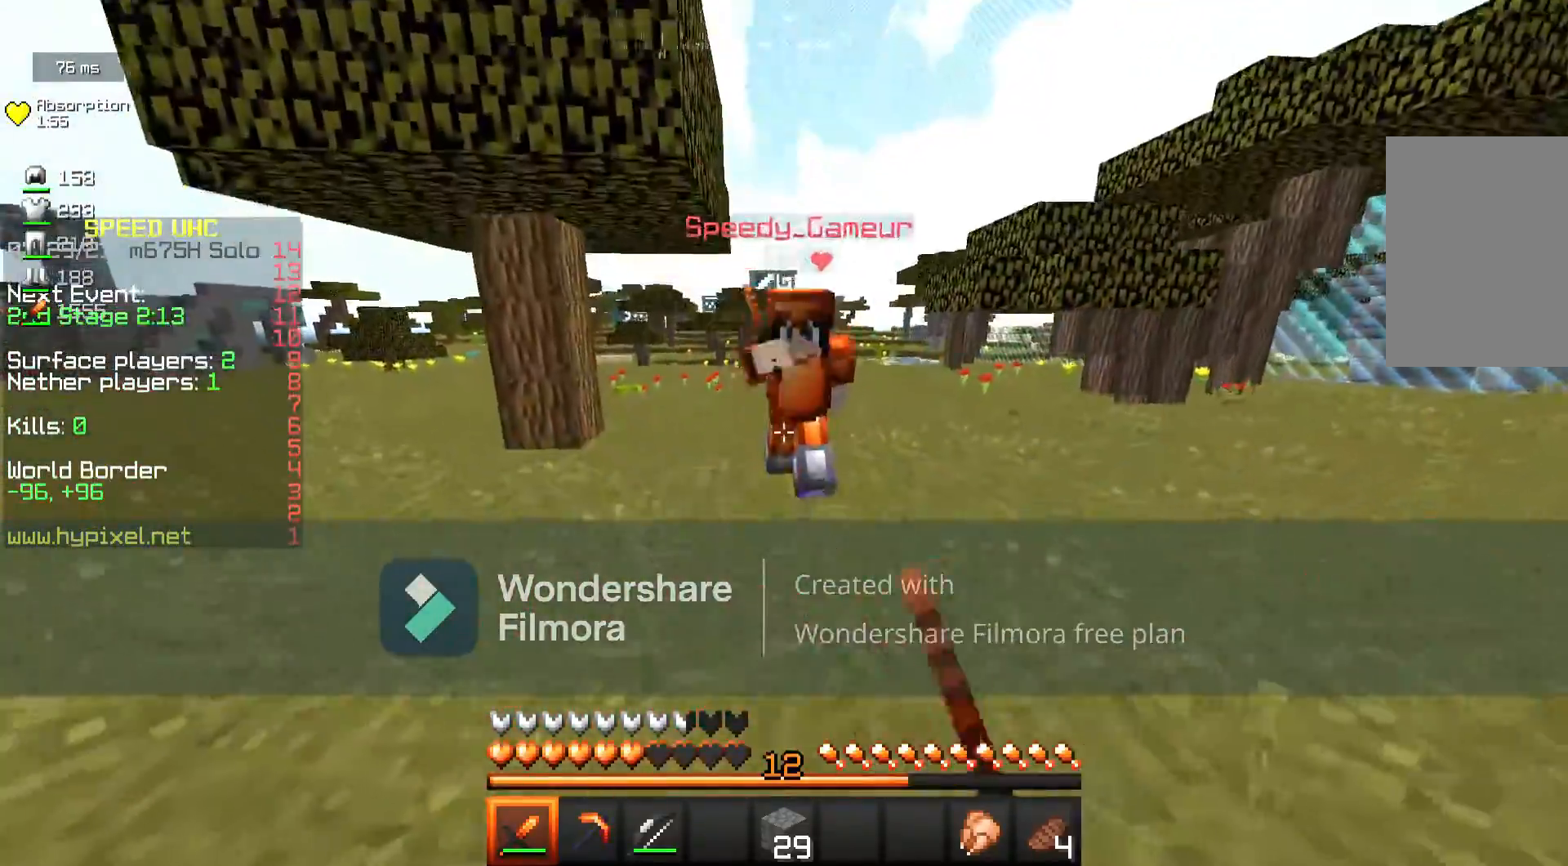
{"keys": ["w"], "mouse": ["left"], "events": []}
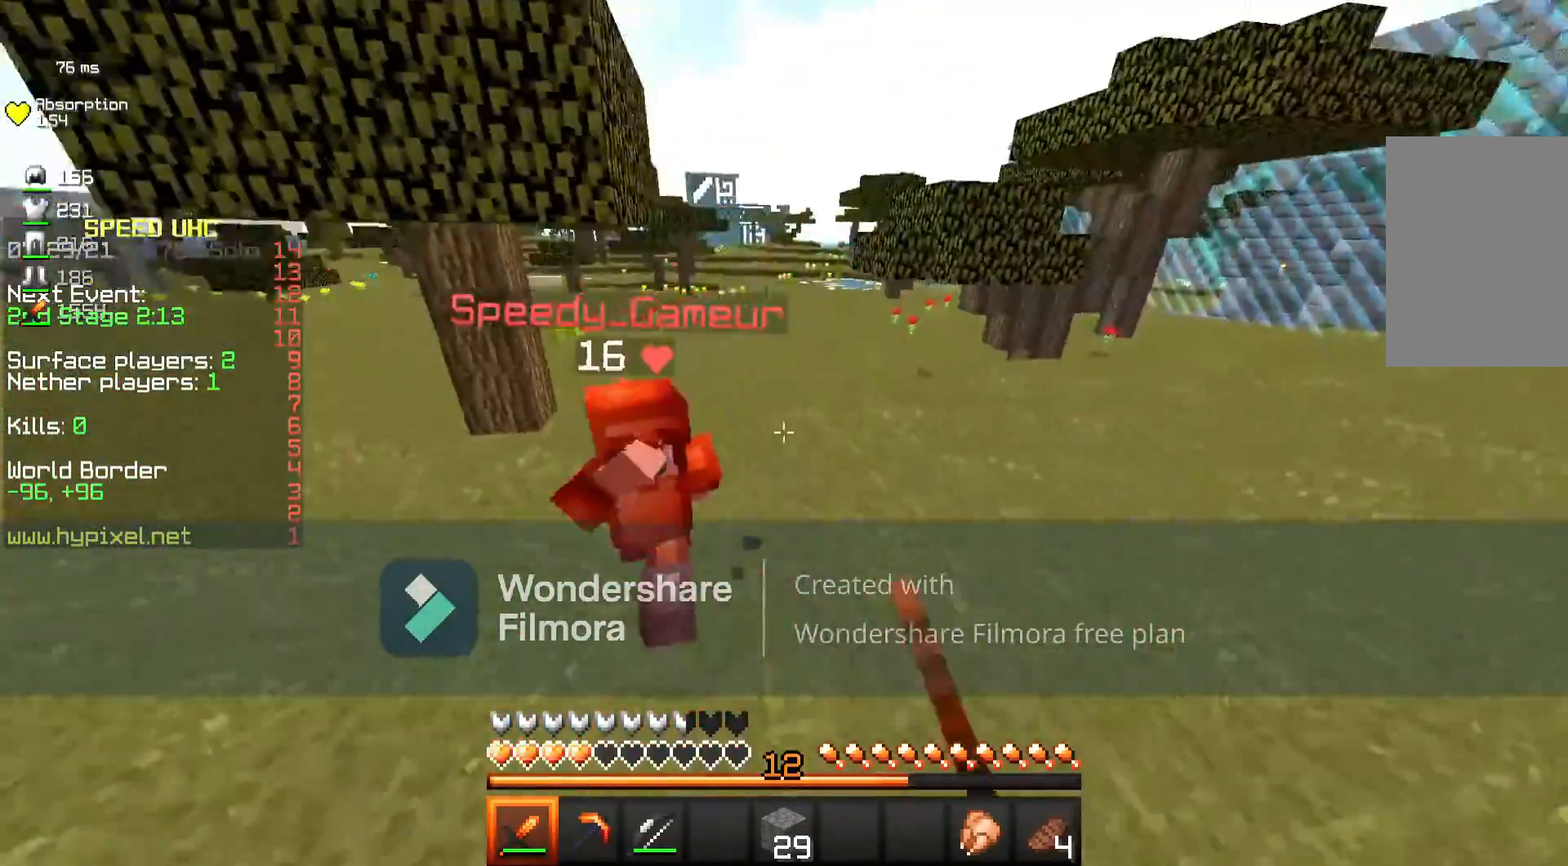
{"keys": ["a", "w"], "mouse": ["left"], "events": [[367, "a", "down"]]}